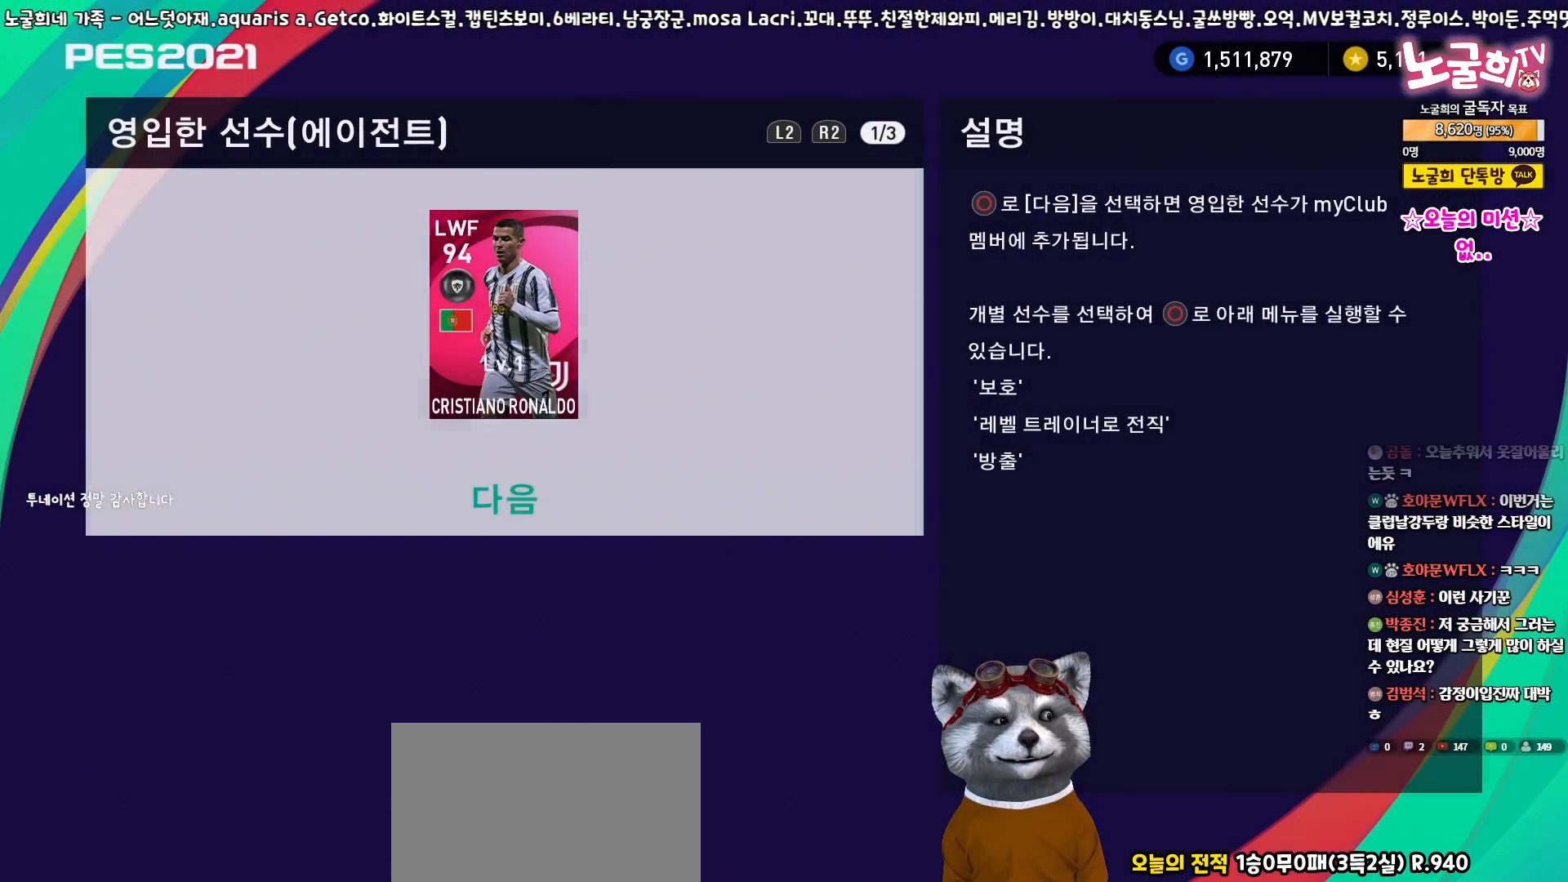
Gameplay with a controller (PlayStation layout); each line is a JSON object with the inputs held at the frame after it. "events" lists button and stick changes between this image and that frame as [ms after this image, input, new state], when the widget could be followed in between. Not read: L3 R3 left_stick right_stick.
{"buttons": [], "events": [[267, "DPAD_UP", "down"], [400, "DPAD_UP", "up"]]}
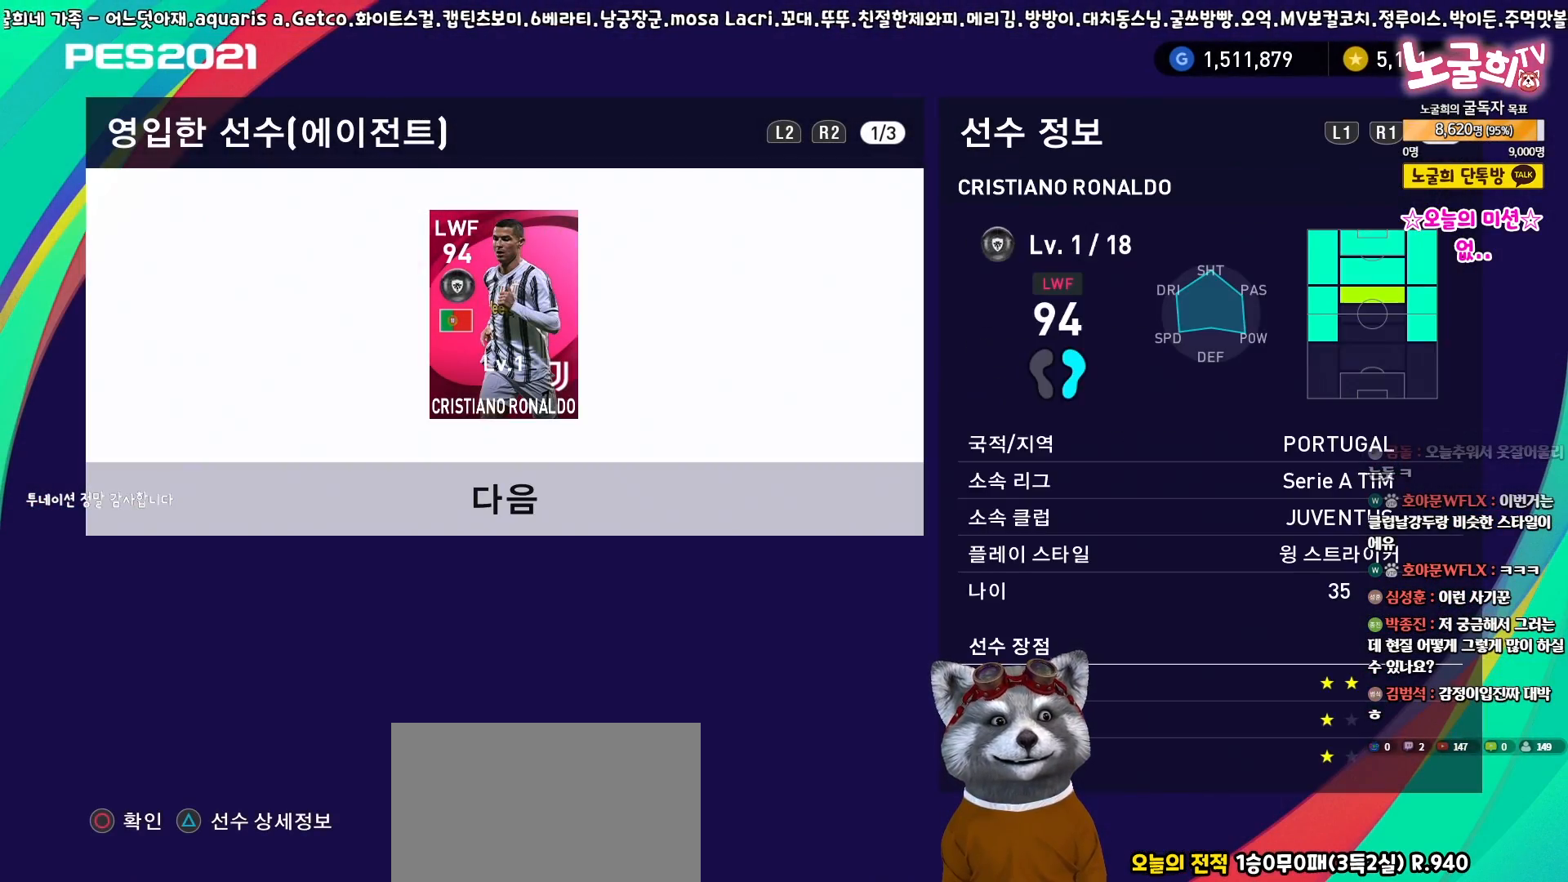
{"buttons": [], "events": [[33, "CIRCLE", "down"], [167, "CIRCLE", "up"], [367, "CIRCLE", "down"], [500, "CIRCLE", "up"]]}
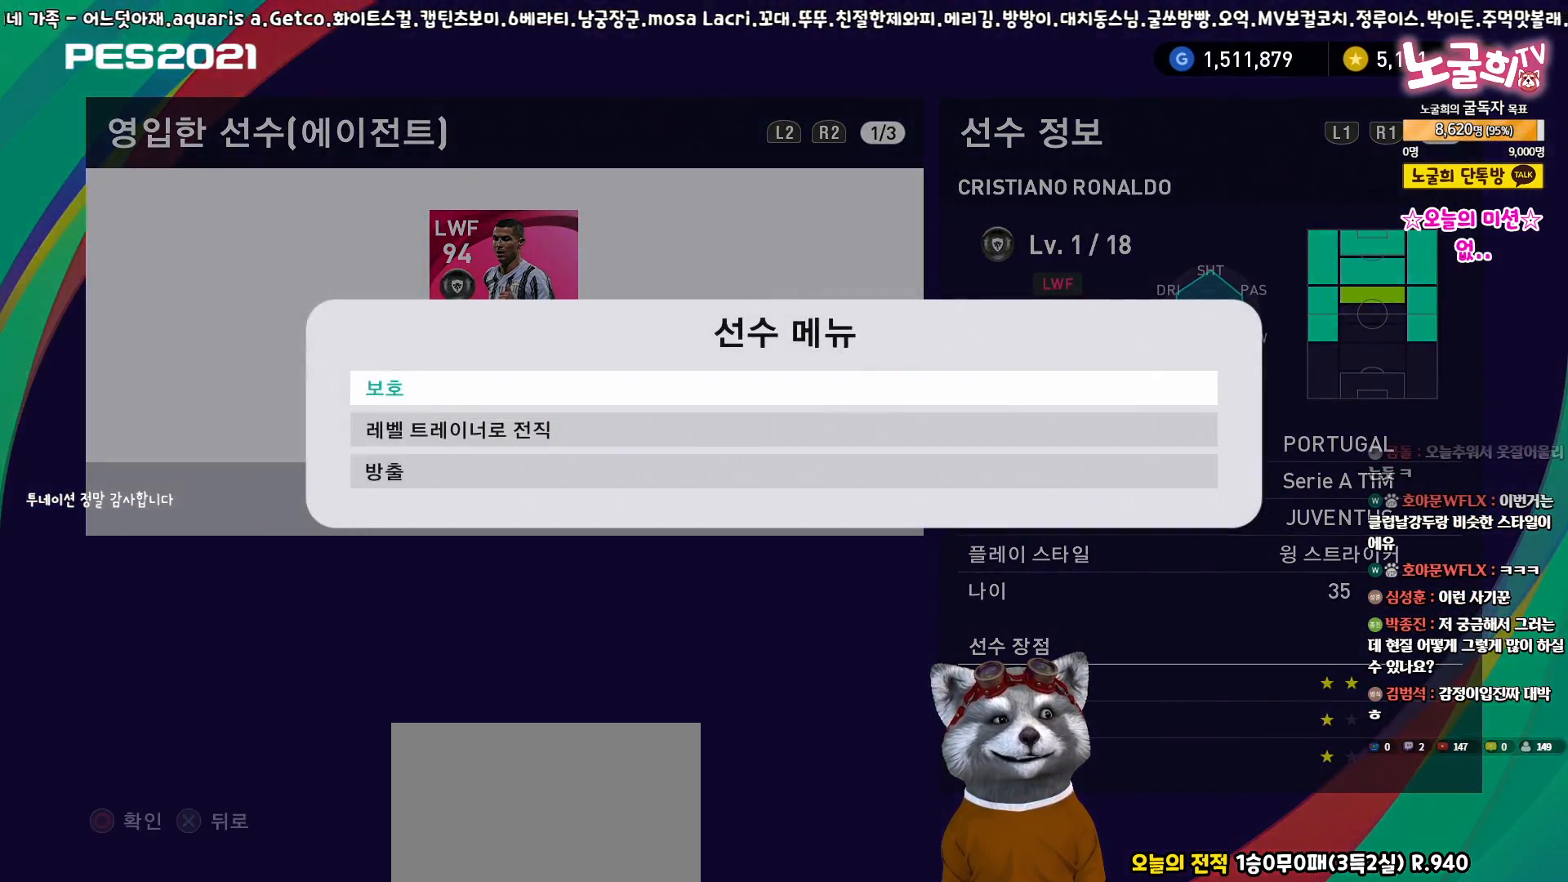
{"buttons": [], "events": []}
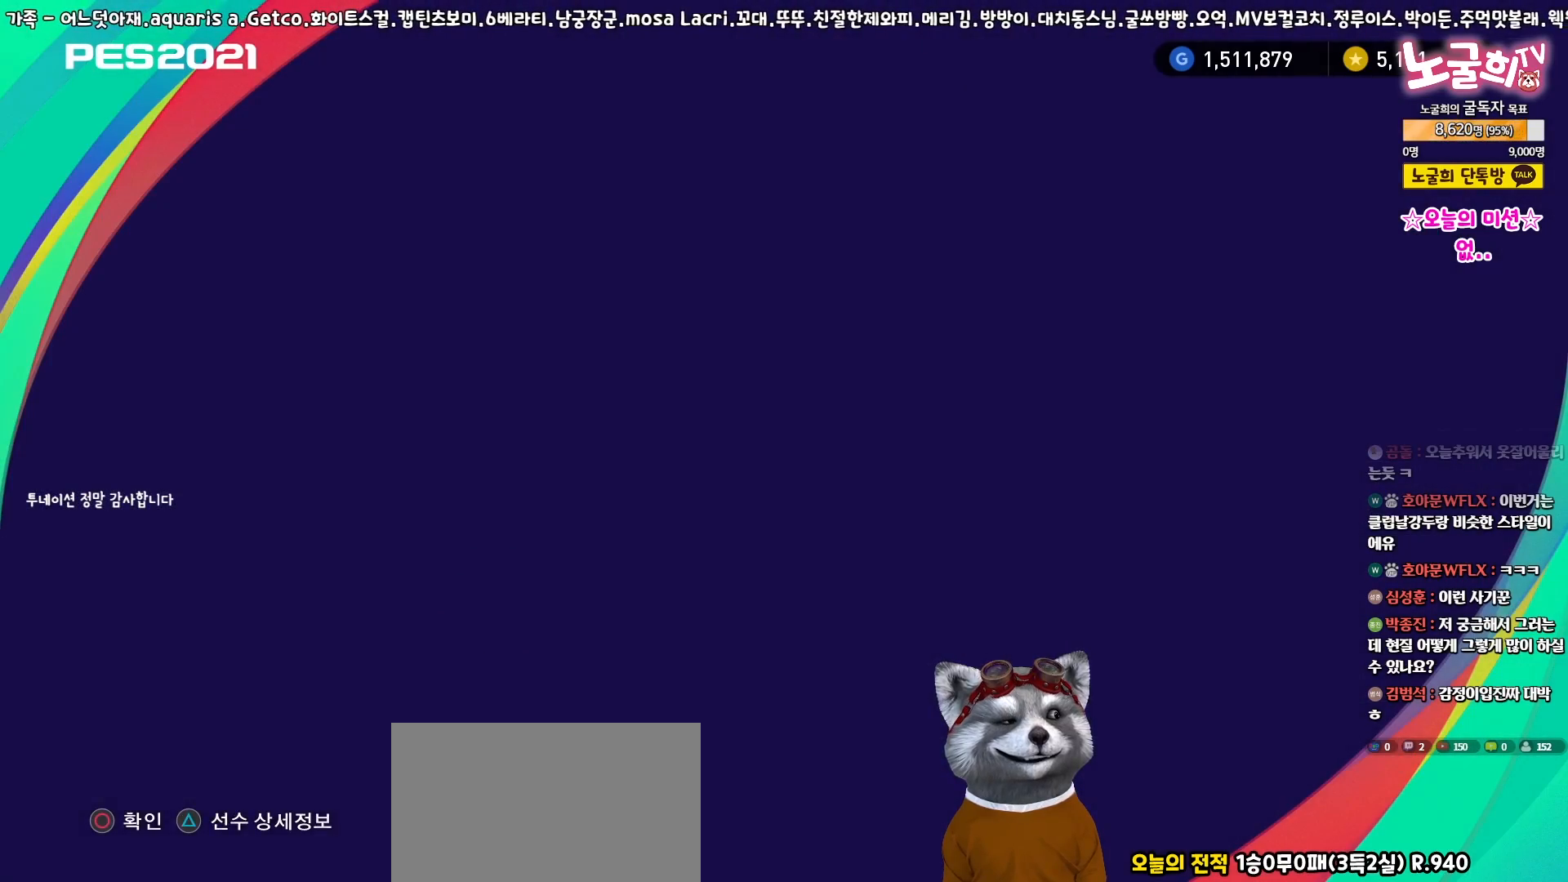
{"buttons": [], "events": []}
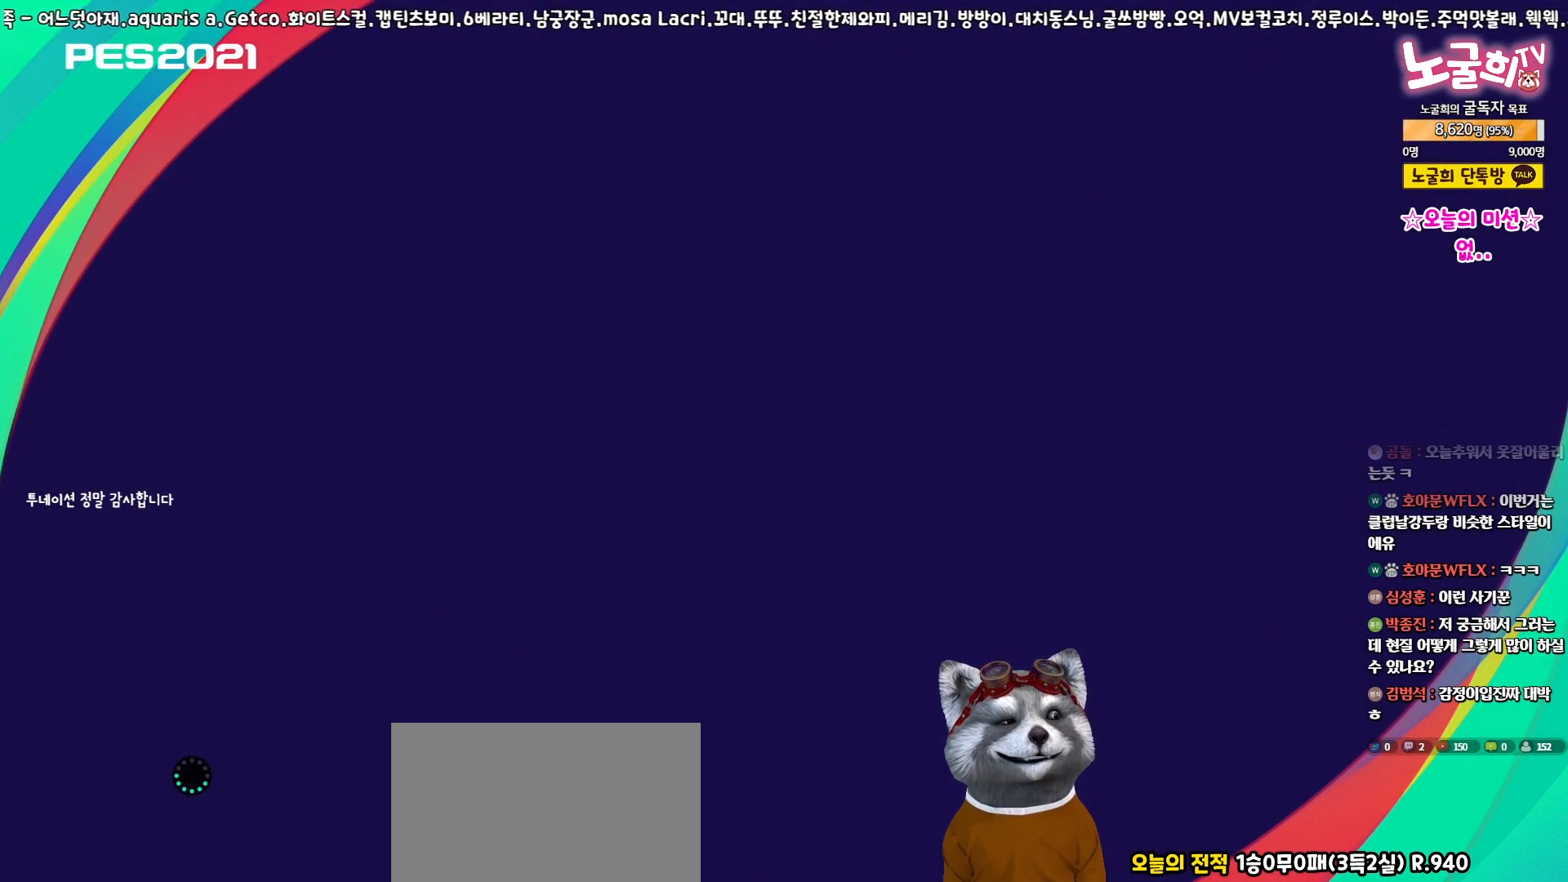
{"buttons": [], "events": []}
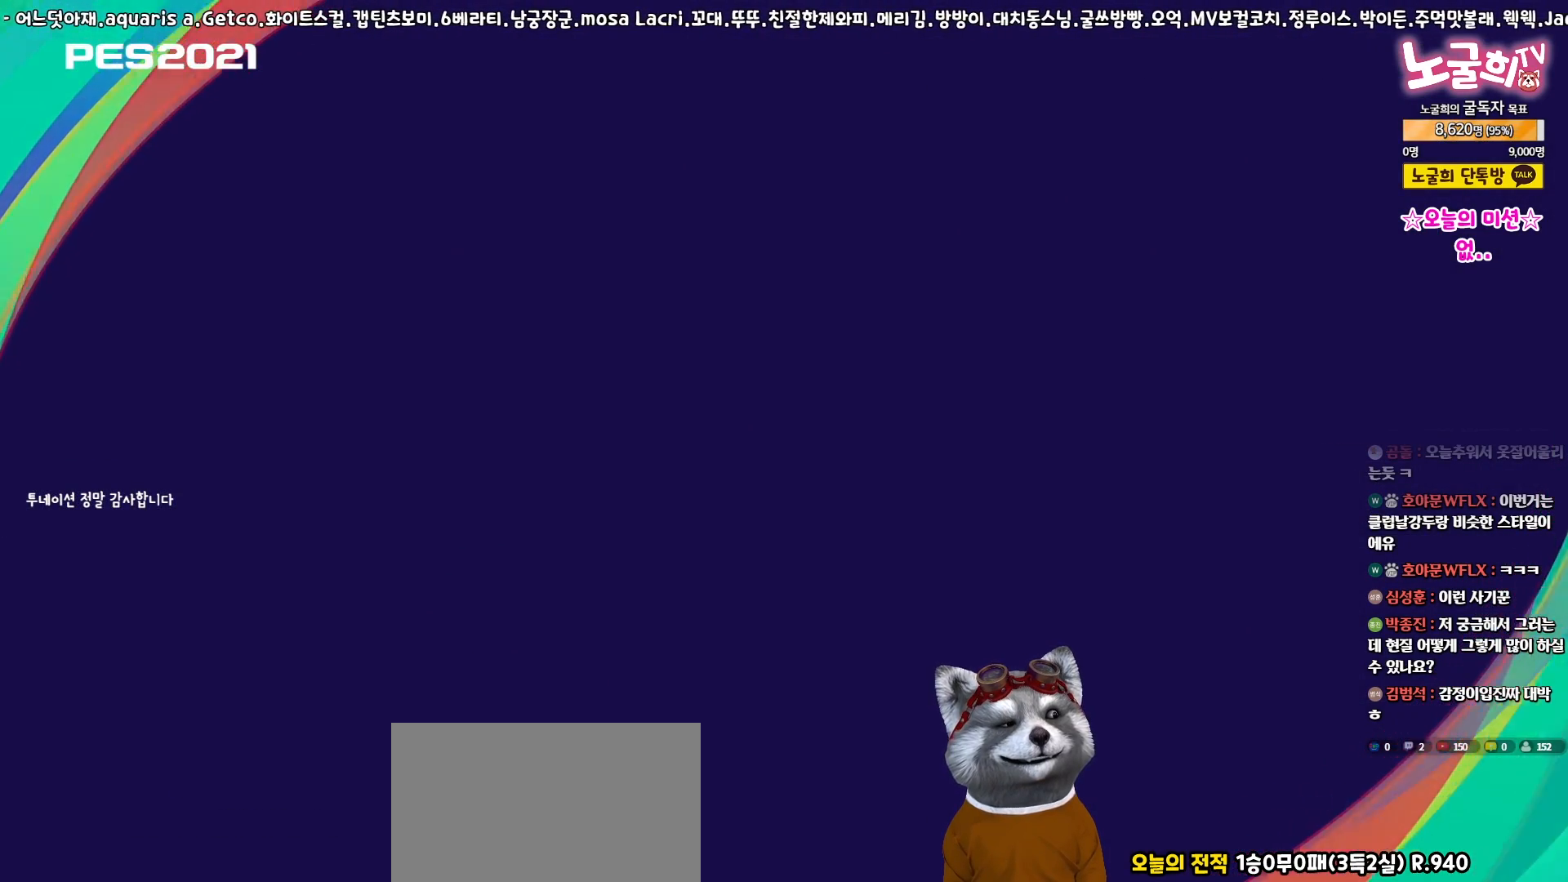
{"buttons": [], "events": []}
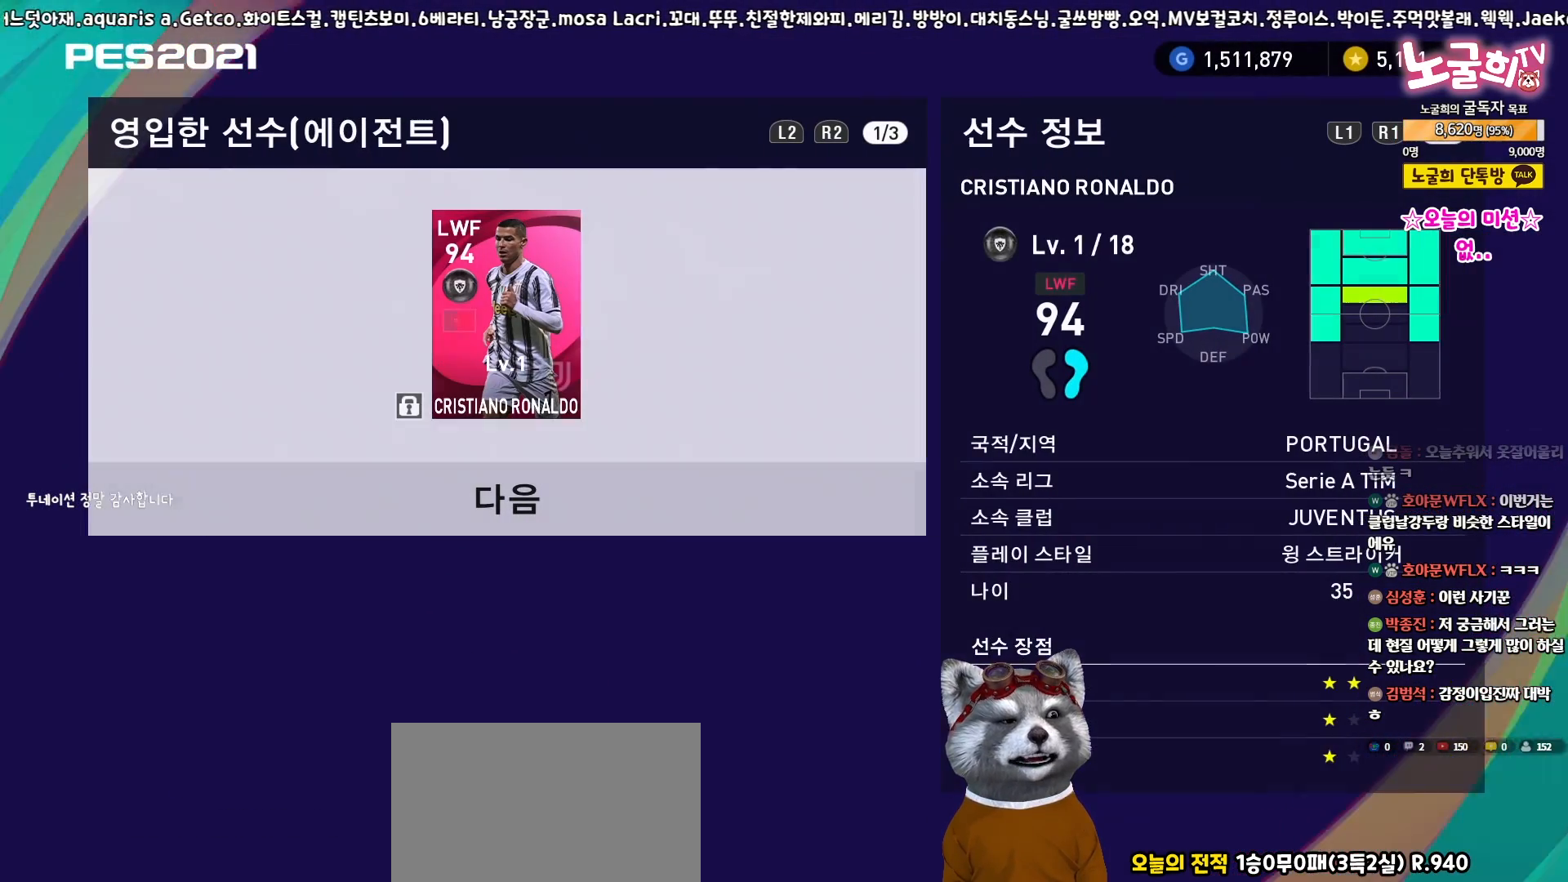
{"buttons": ["DPAD_DOWN"], "events": [[417, "DPAD_DOWN", "down"]]}
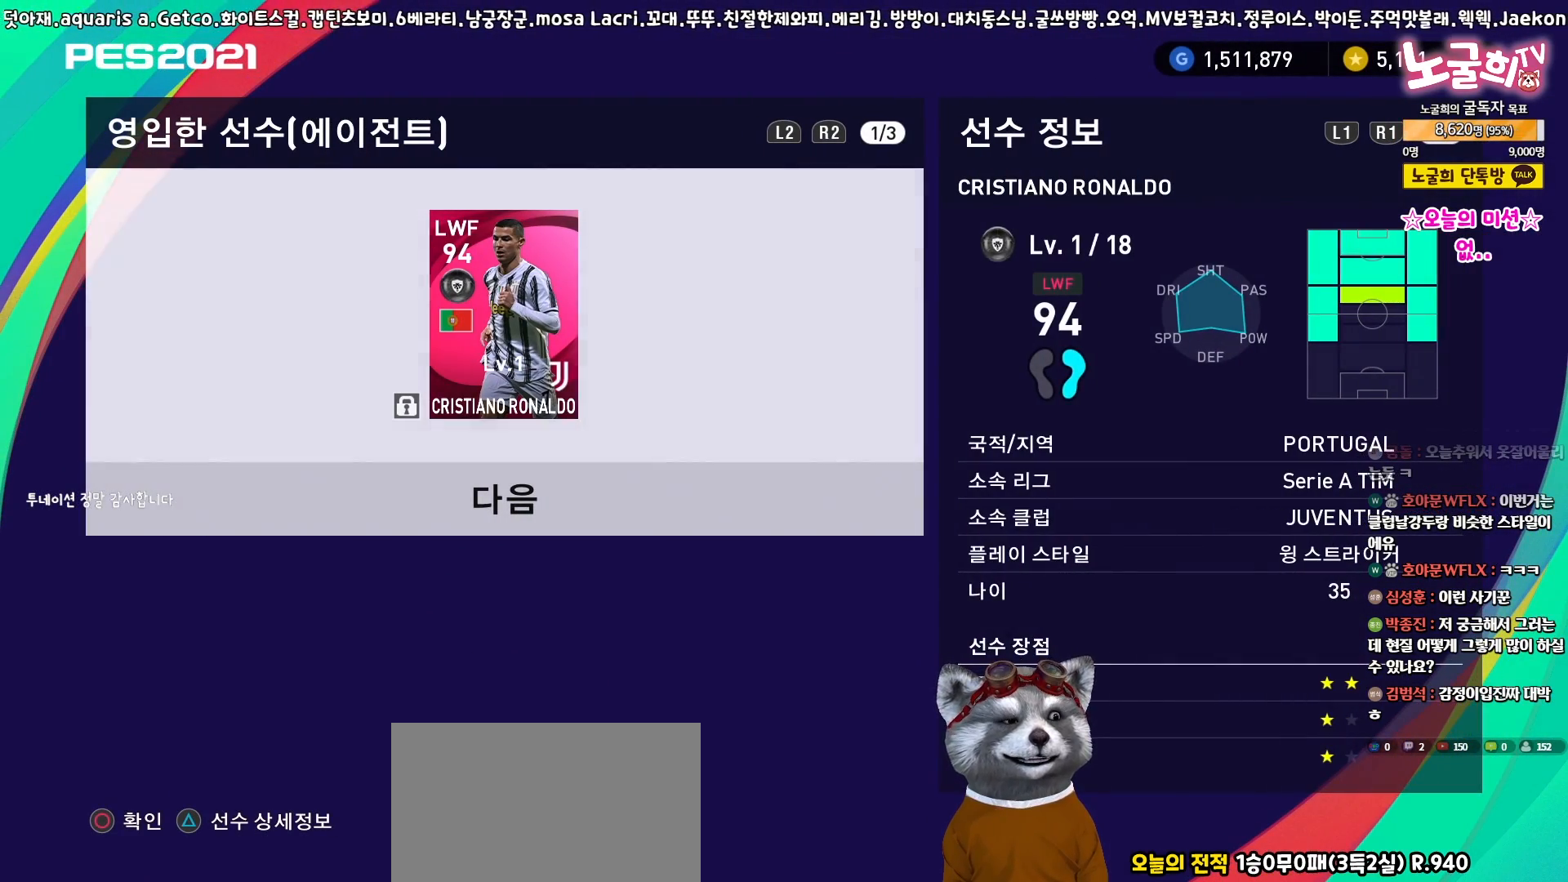
{"buttons": [], "events": [[33, "DPAD_DOWN", "up"], [383, "DPAD_UP", "down"], [500, "DPAD_UP", "up"]]}
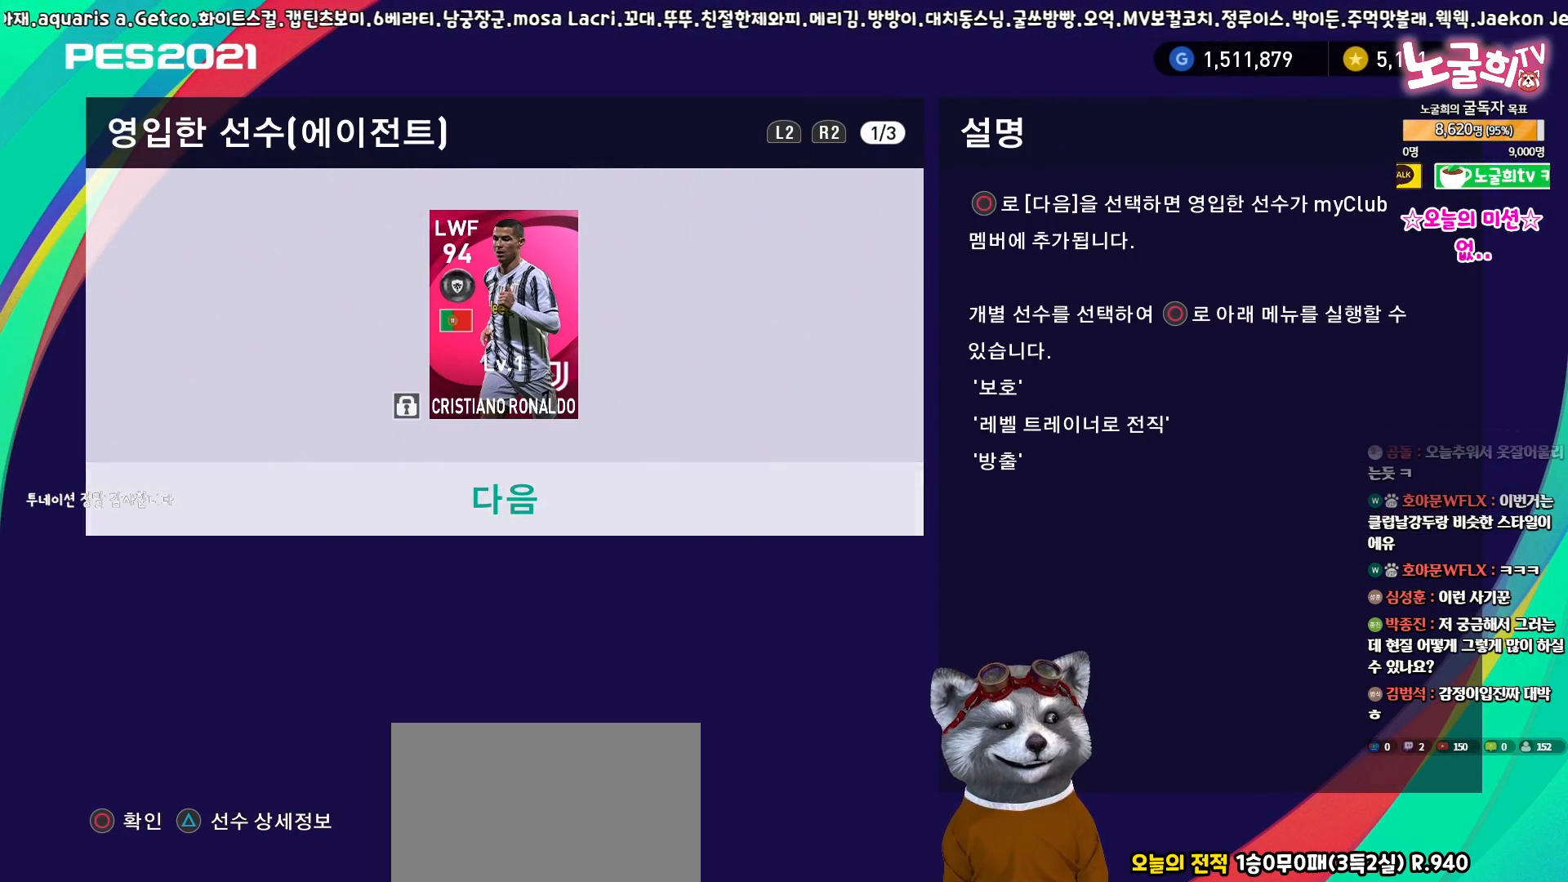
{"buttons": [], "events": [[50, "R1", "down"], [200, "R1", "up"], [333, "R1", "down"], [450, "R1", "up"]]}
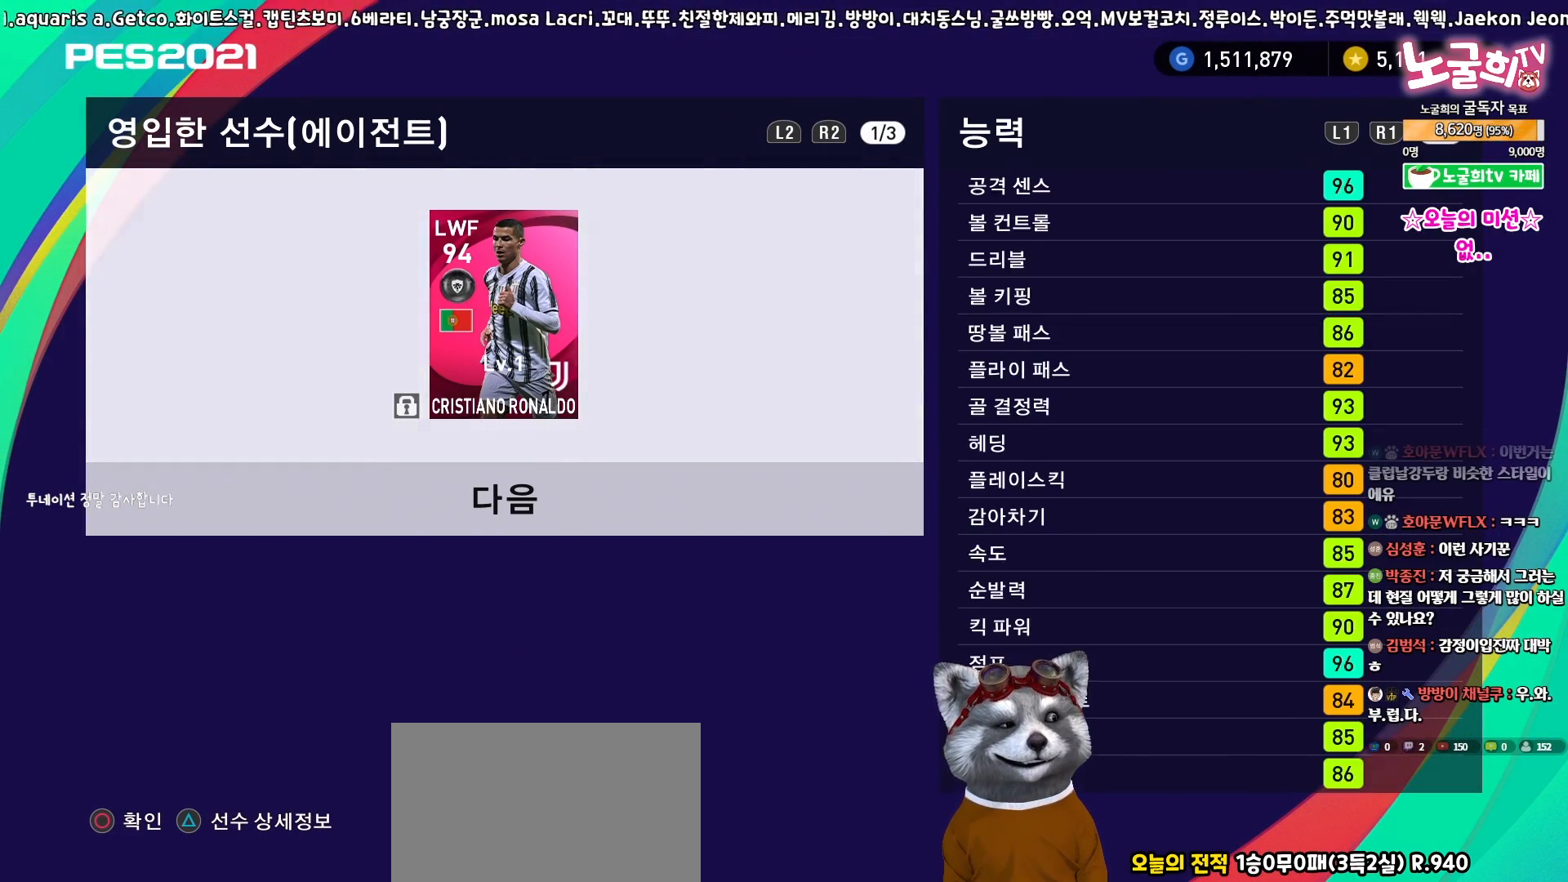
{"buttons": ["CIRCLE"], "events": [[183, "DPAD_DOWN", "down"], [300, "DPAD_DOWN", "up"], [417, "CIRCLE", "down"]]}
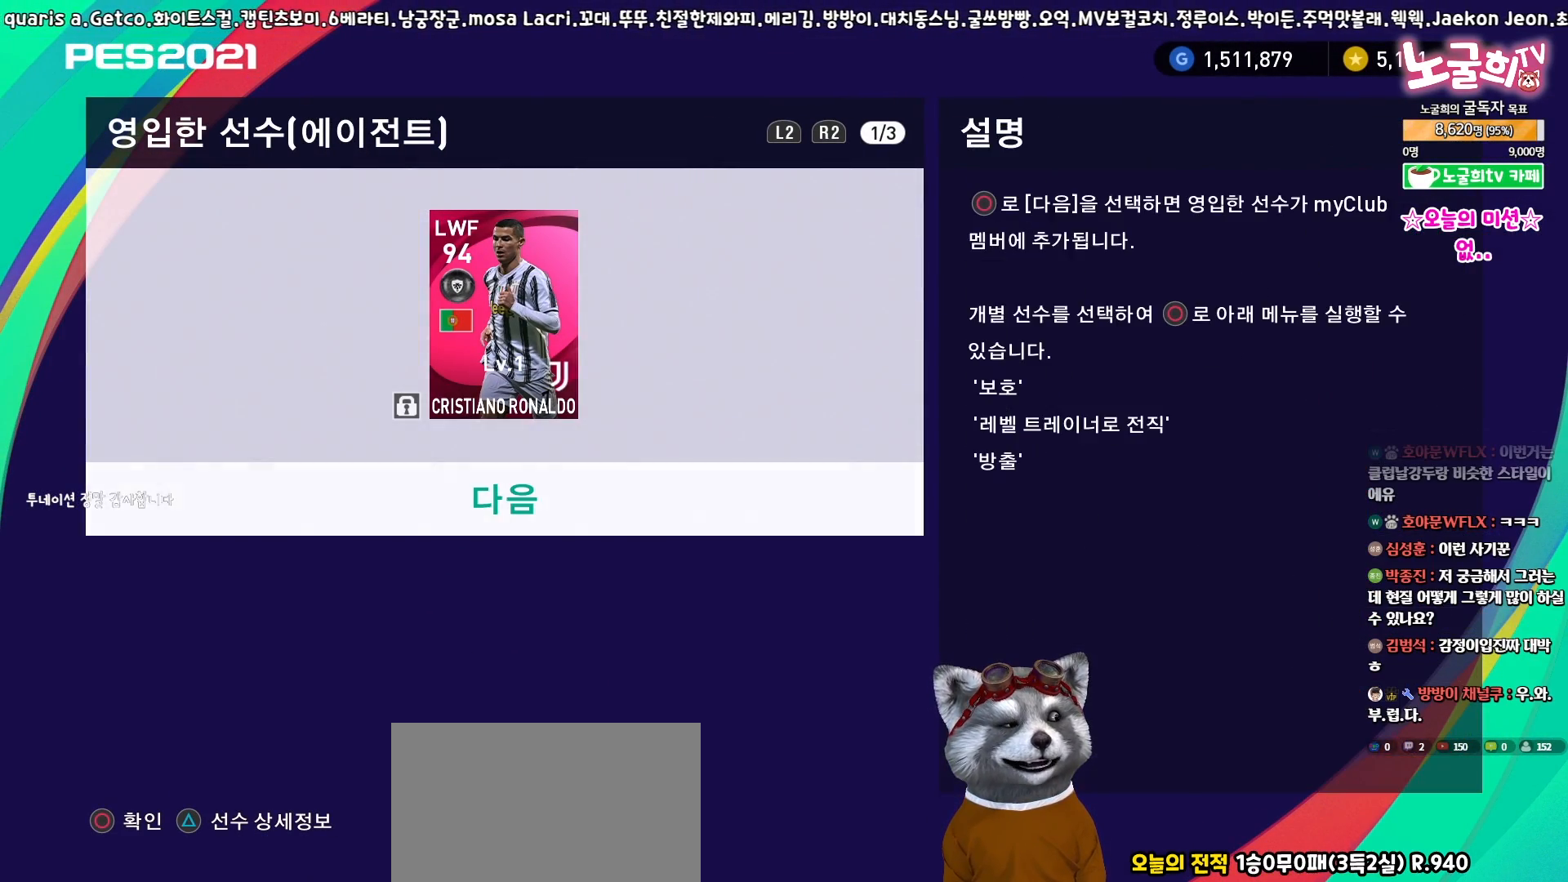
{"buttons": [], "events": [[33, "CIRCLE", "up"]]}
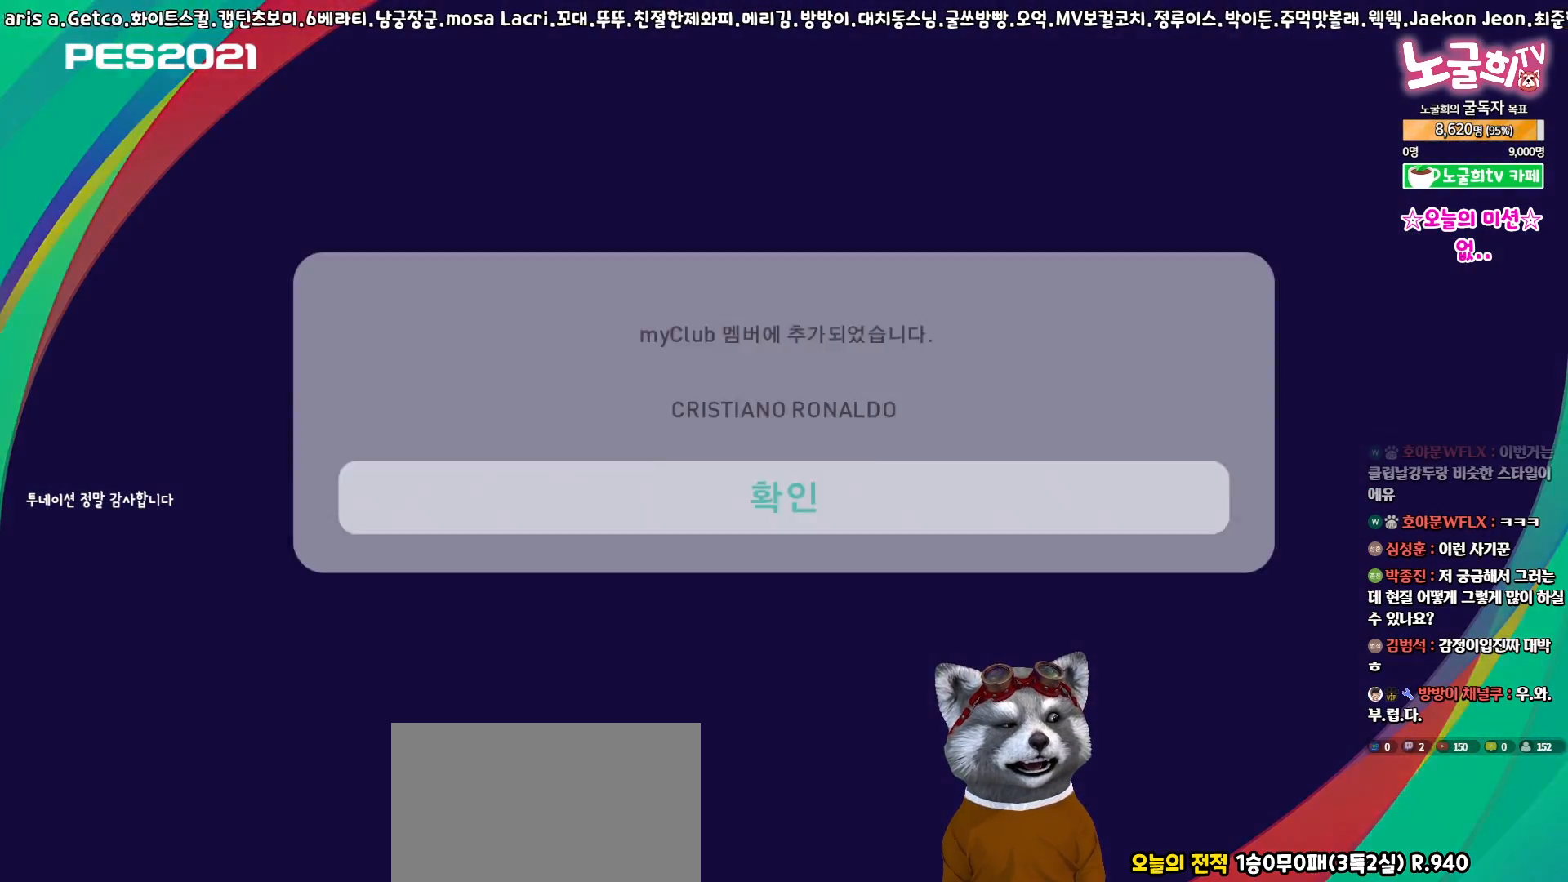
{"buttons": ["CIRCLE"], "events": [[400, "CIRCLE", "down"]]}
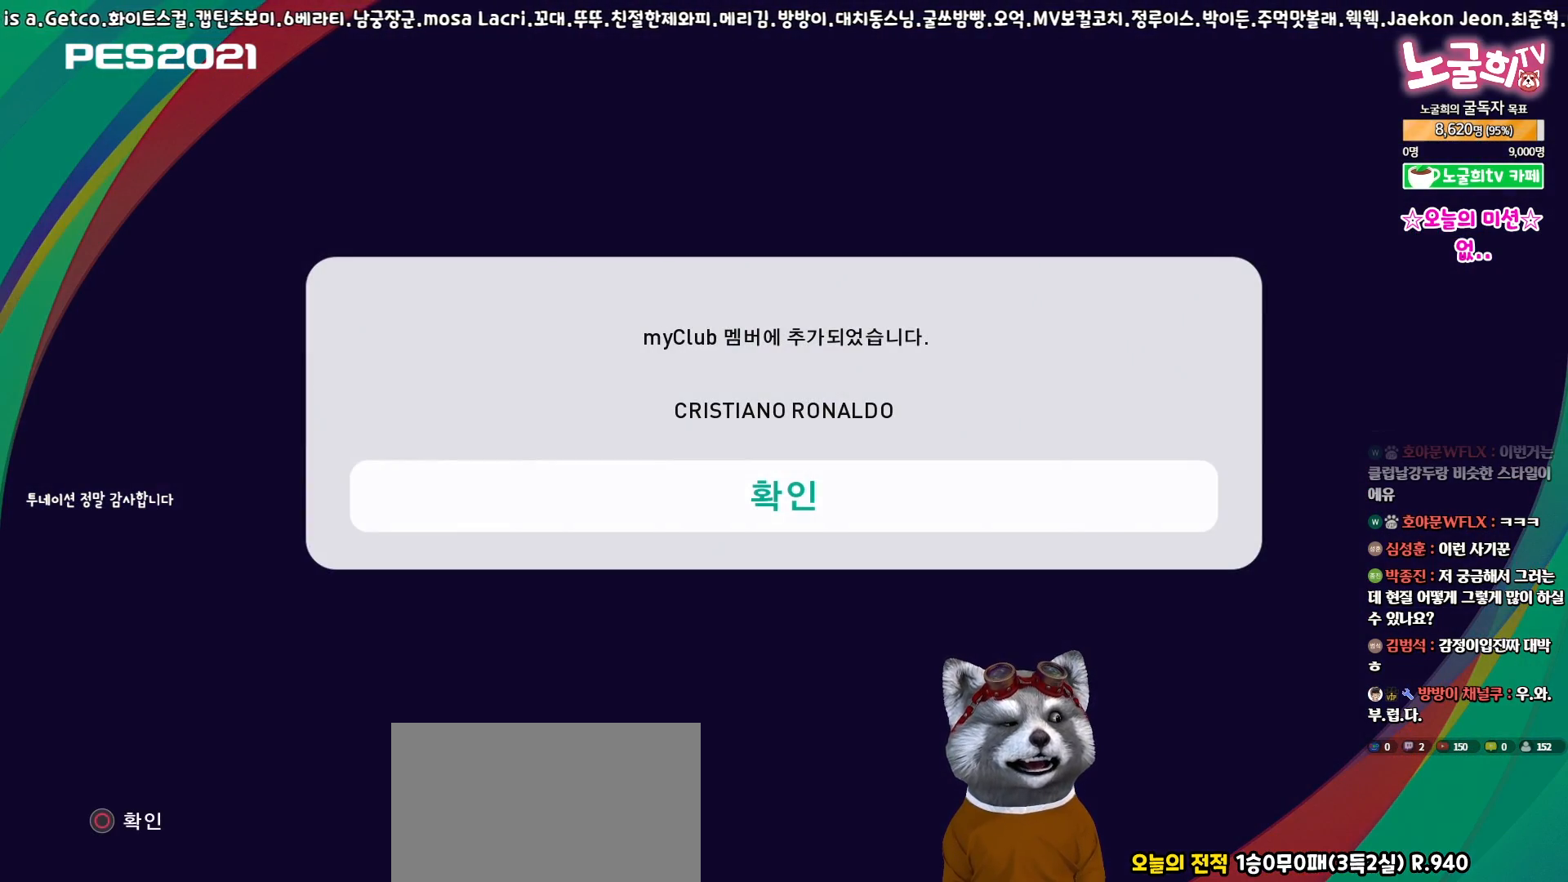
{"buttons": [], "events": [[33, "CIRCLE", "up"]]}
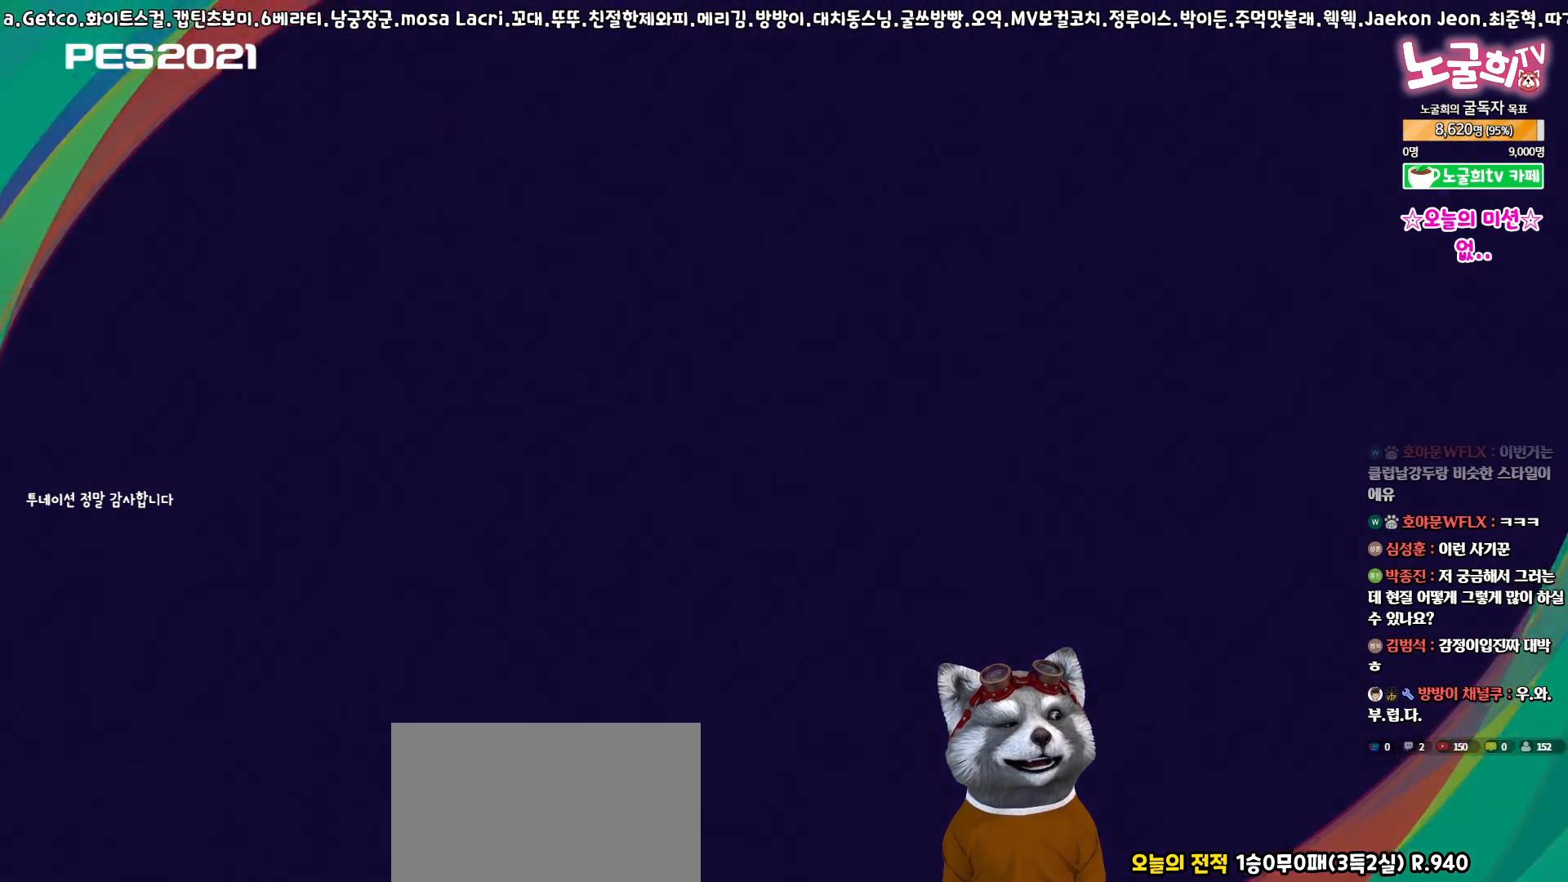
{"buttons": [], "events": []}
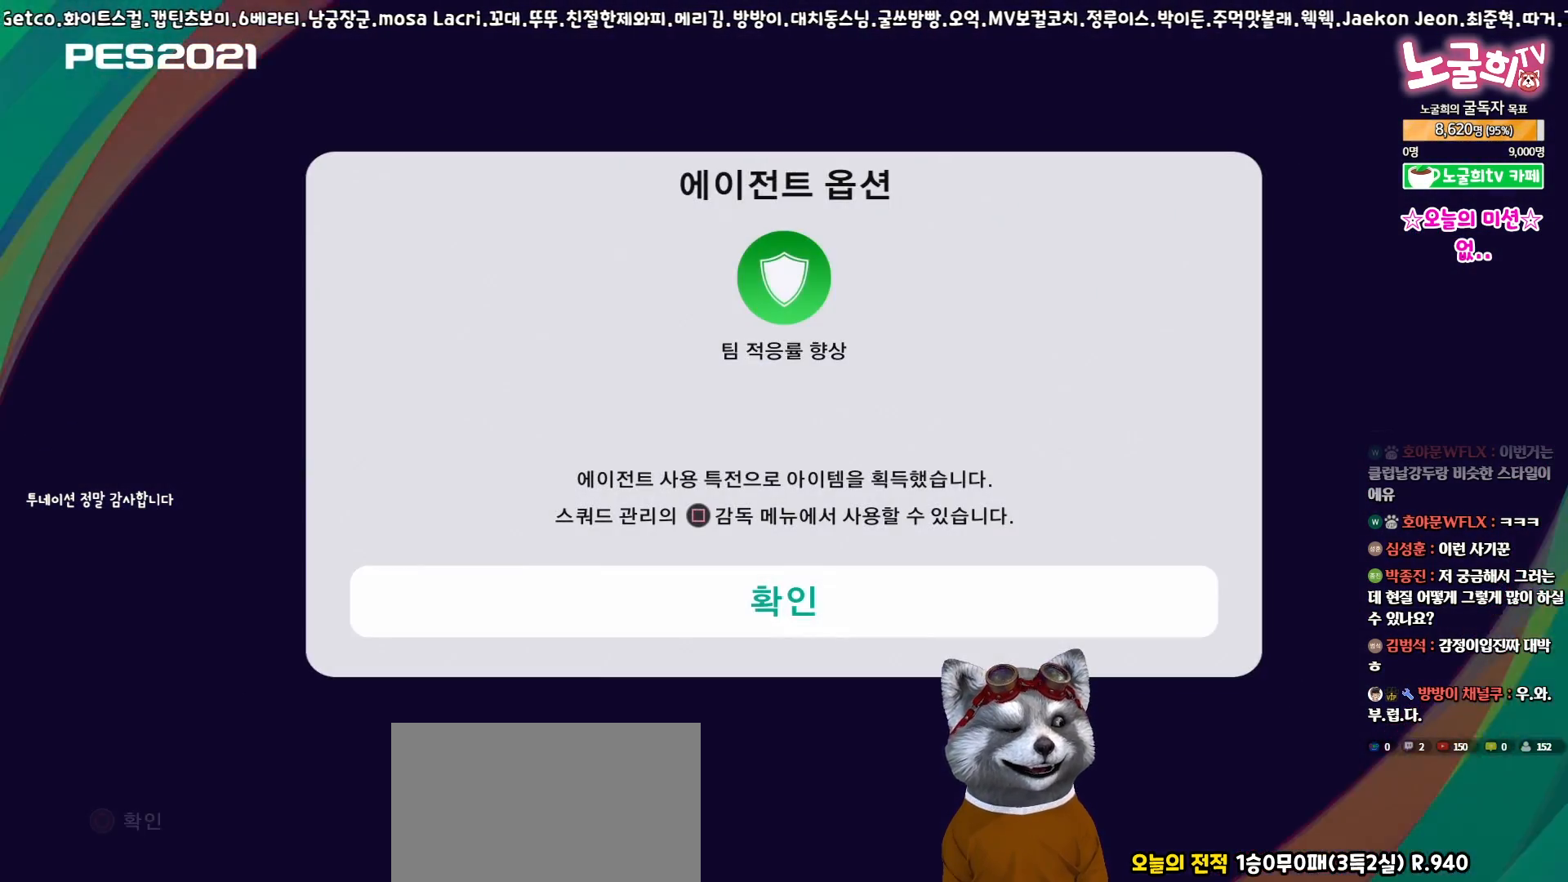
{"buttons": ["CIRCLE"], "events": [[400, "CIRCLE", "down"]]}
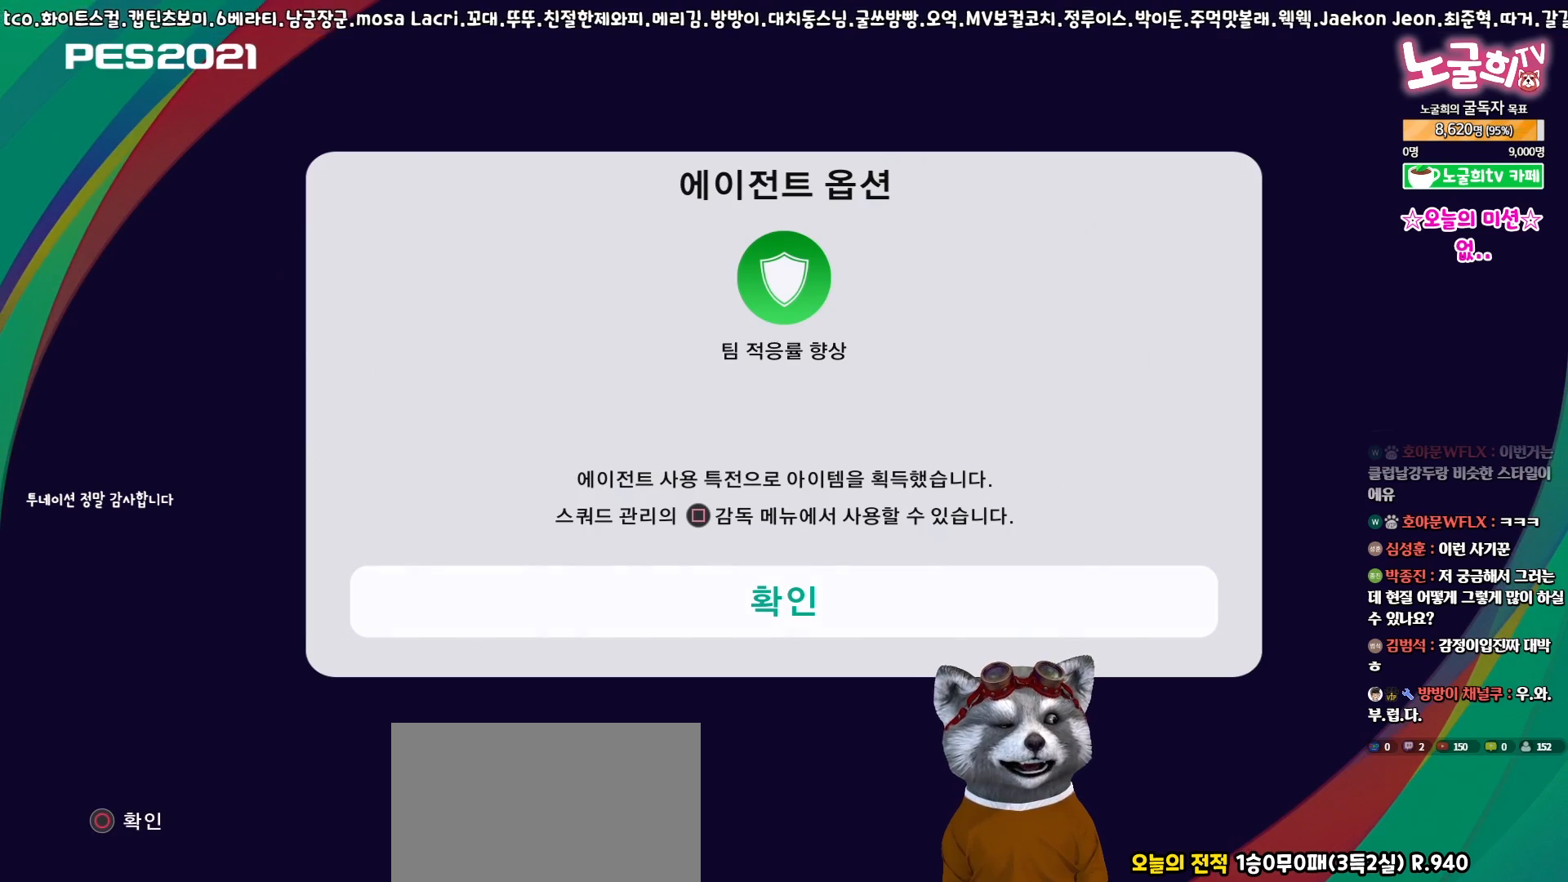
{"buttons": [], "events": [[50, "CIRCLE", "up"]]}
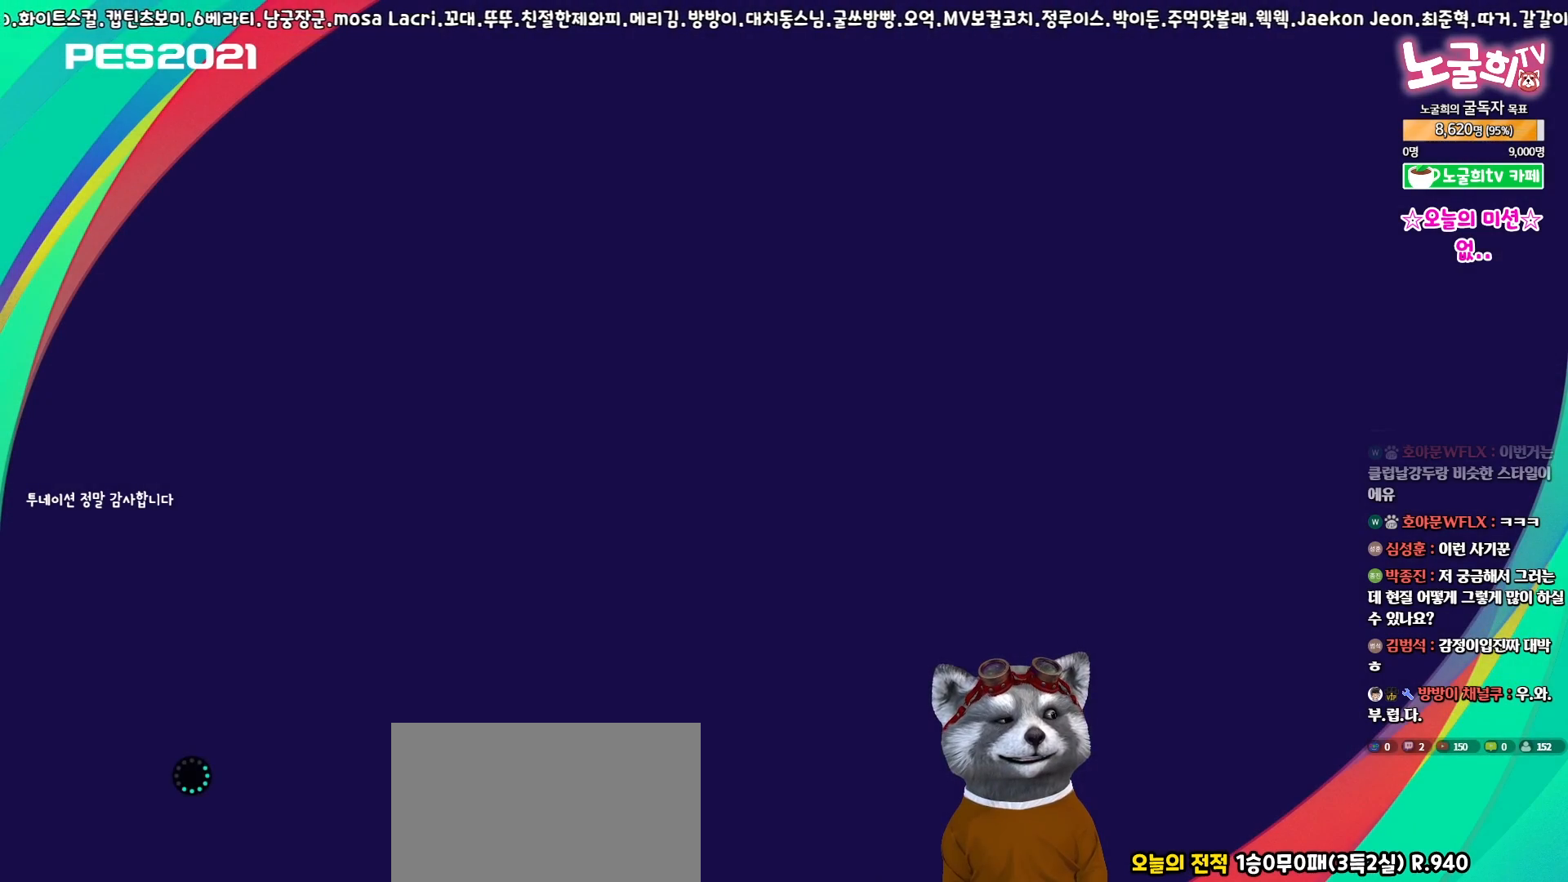
{"buttons": [], "events": []}
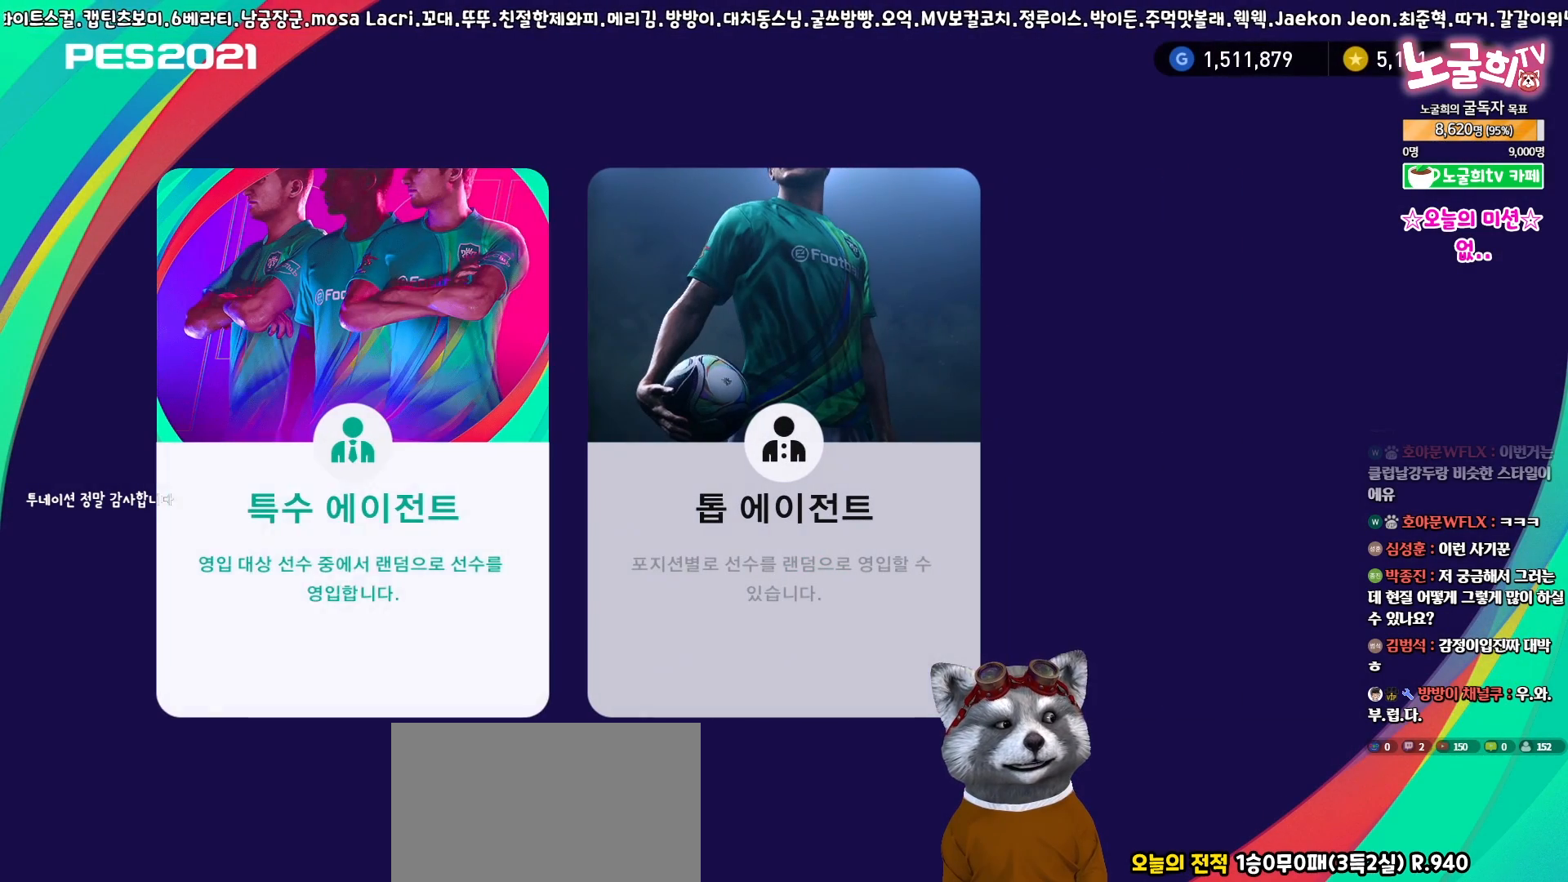
{"buttons": [], "events": []}
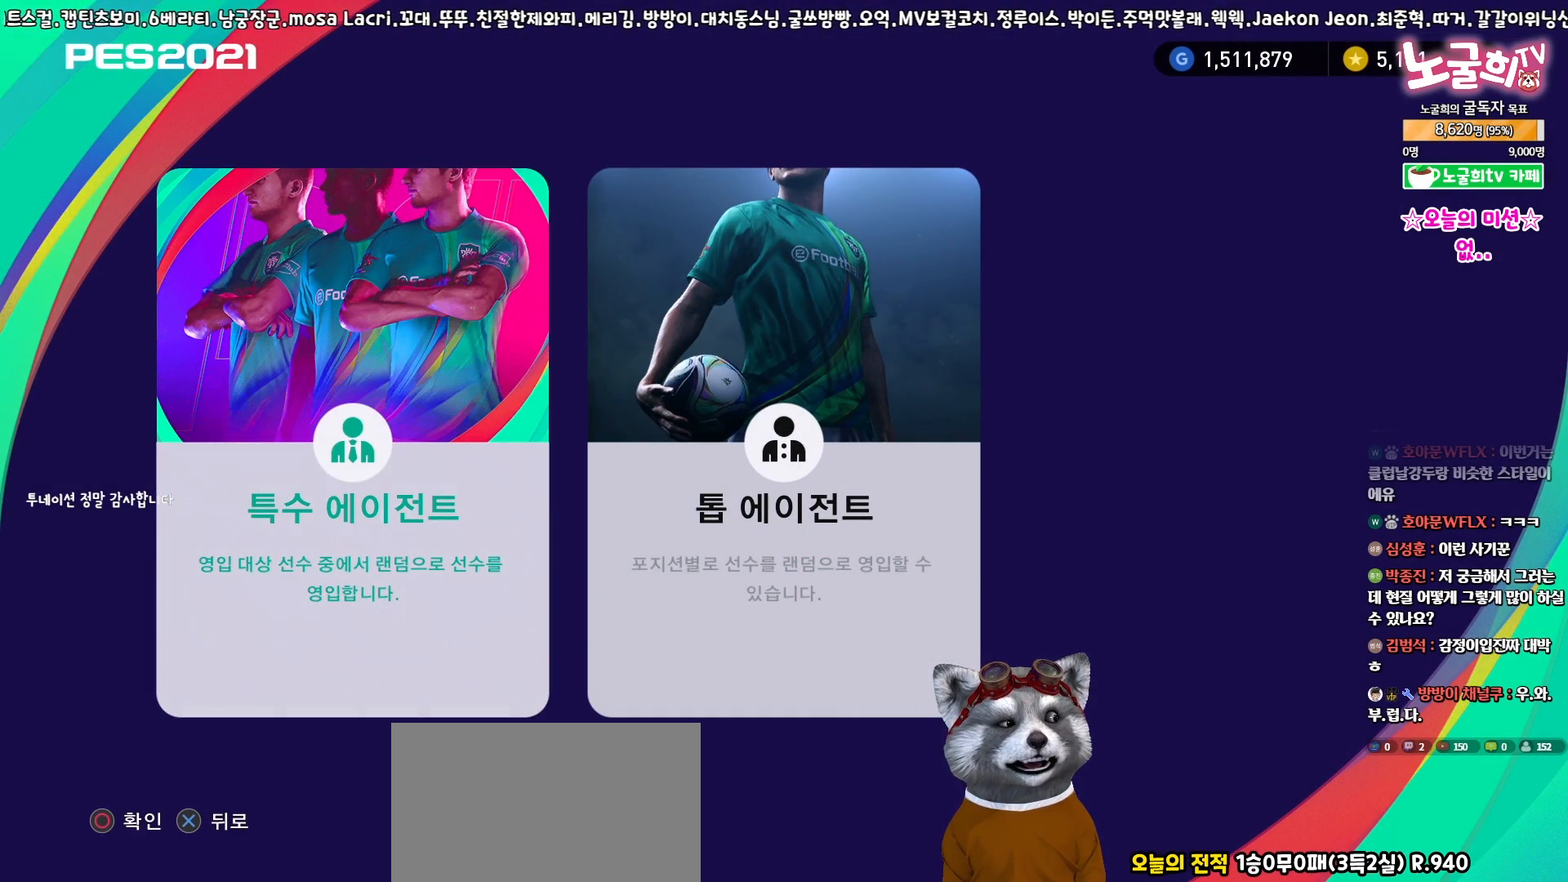
{"buttons": ["DPAD_LEFT"], "events": [[133, "DPAD_RIGHT", "down"], [250, "DPAD_RIGHT", "up"], [433, "DPAD_LEFT", "down"]]}
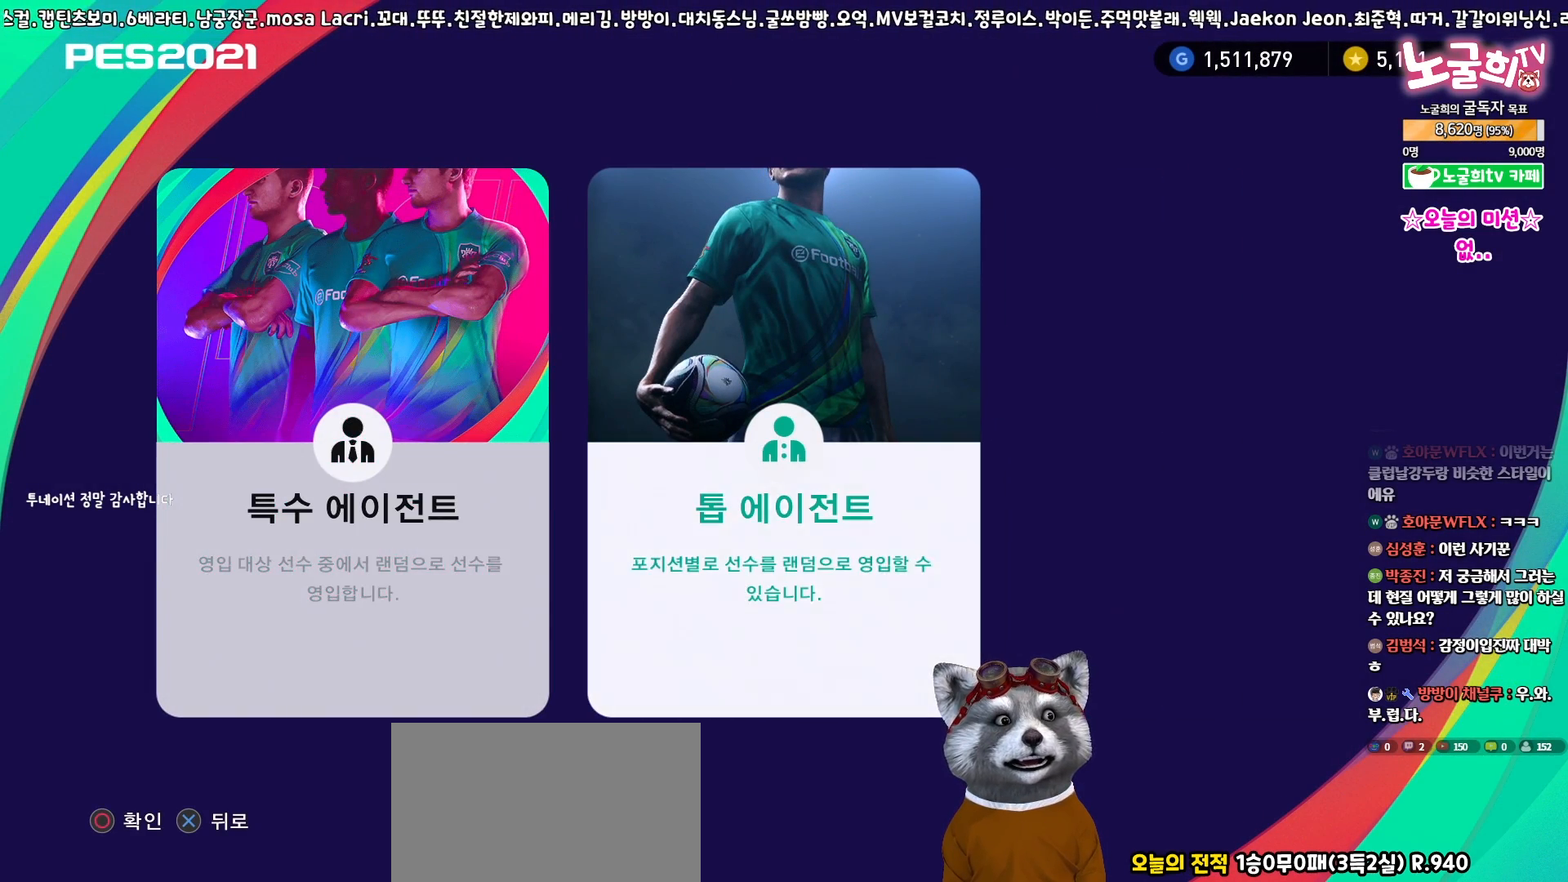
{"buttons": [], "events": [[50, "DPAD_LEFT", "up"], [250, "DPAD_RIGHT", "down"], [350, "DPAD_RIGHT", "up"]]}
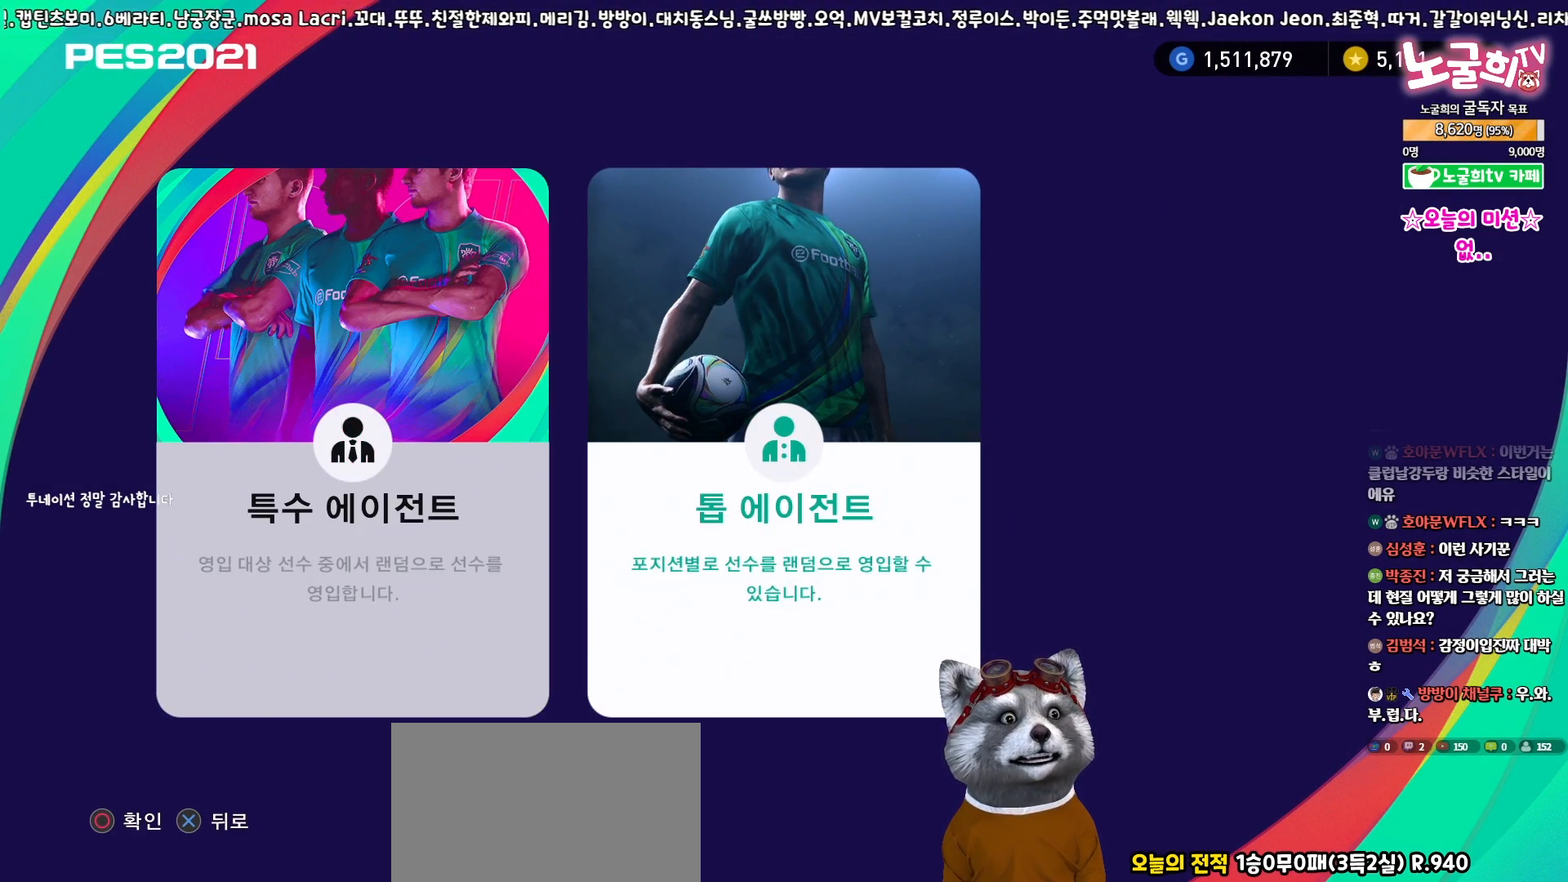
{"buttons": [], "events": [[50, "DPAD_LEFT", "down"], [167, "DPAD_LEFT", "up"]]}
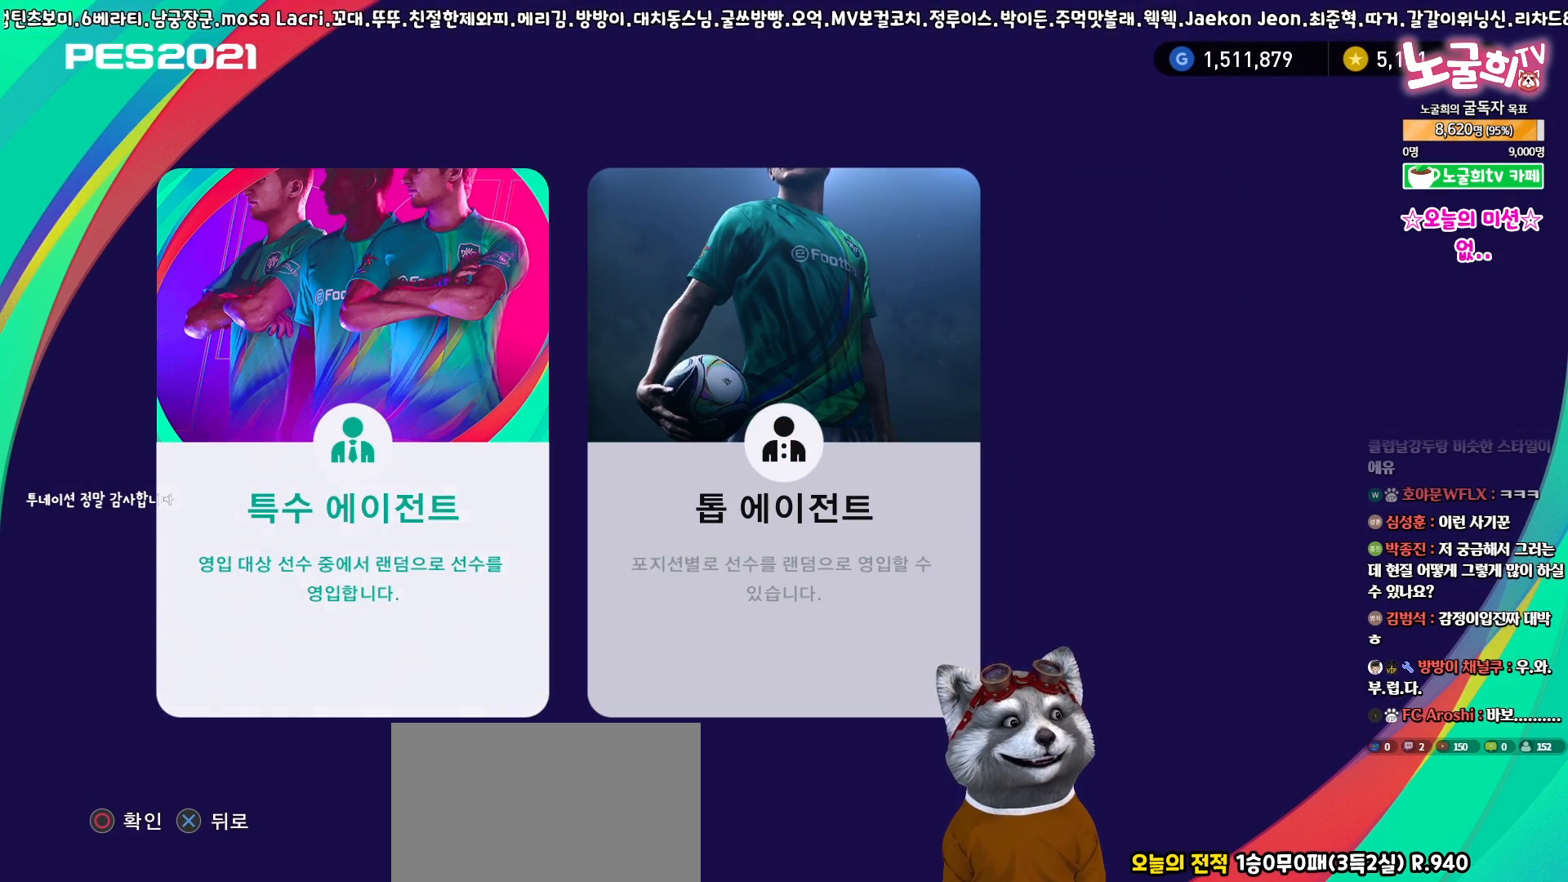
{"buttons": [], "events": [[283, "DPAD_RIGHT", "down"], [400, "DPAD_RIGHT", "up"]]}
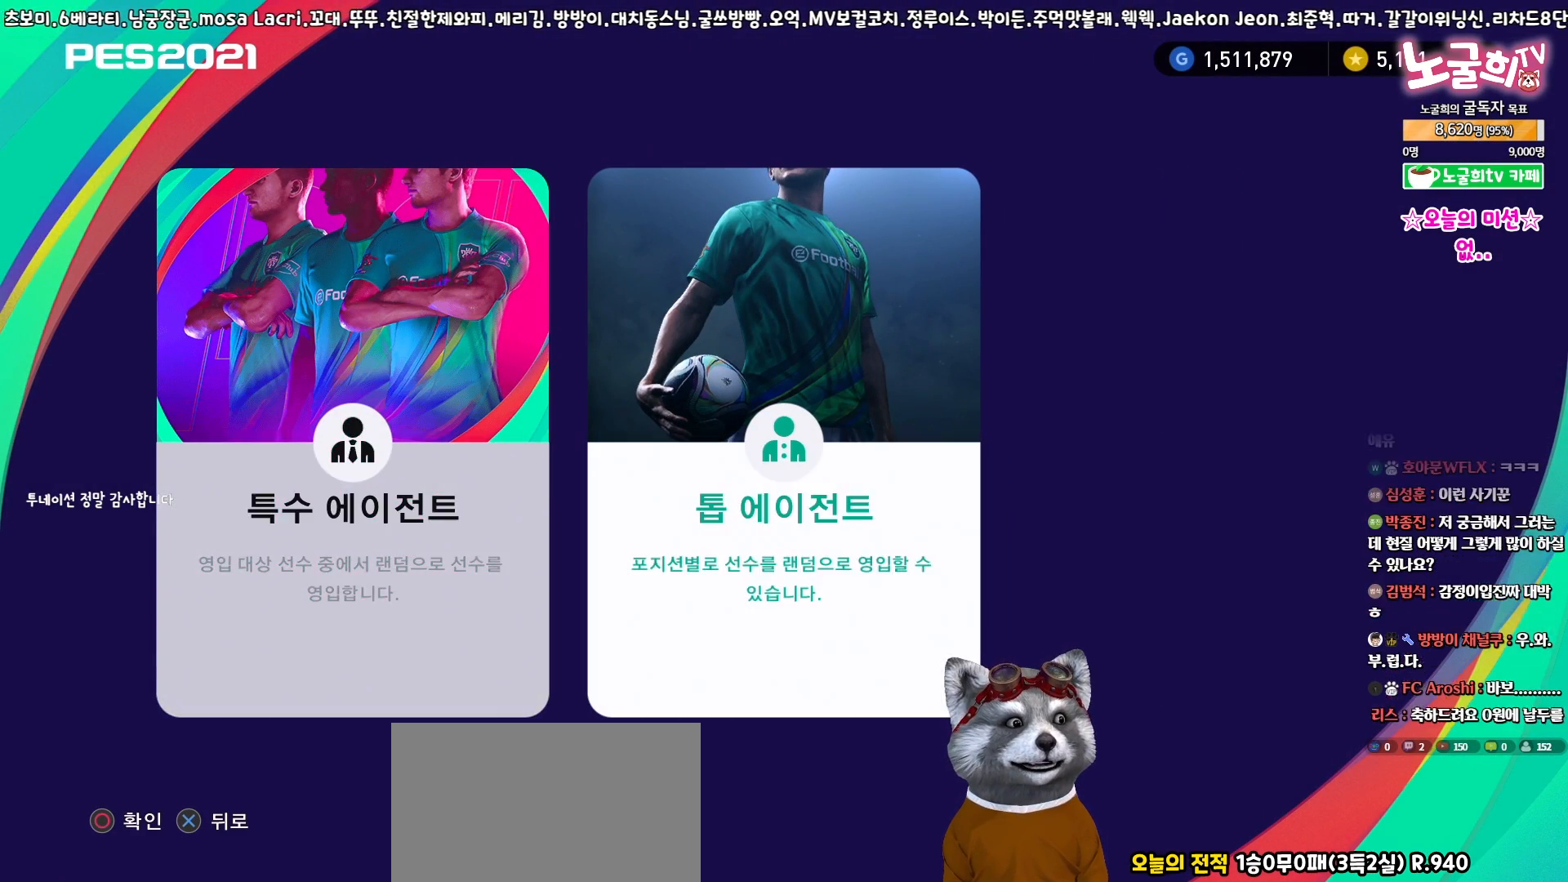
{"buttons": ["DPAD_UP"], "events": [[33, "DPAD_LEFT", "down"], [150, "DPAD_LEFT", "up"], [417, "DPAD_UP", "down"]]}